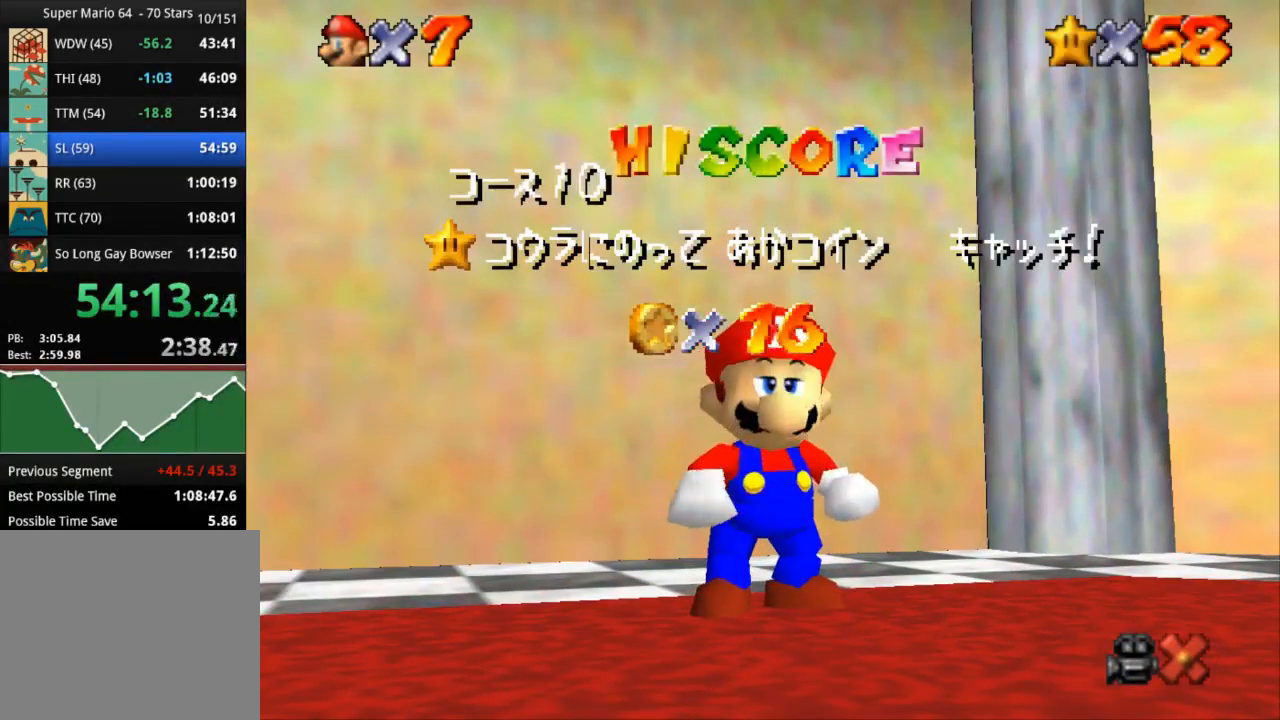
Gameplay with a controller (PlayStation layout); each line is a JSON object with the inputs held at the frame after it. "events" lists button and stick changes between this image and that frame as [ms after this image, input, new state], when the widget could be followed in between. Not read: R3.
{"buttons": [], "left_stick": "center", "right_stick": "center", "events": [[250, "left_stick", "down"], [501, "left_stick", "center"]]}
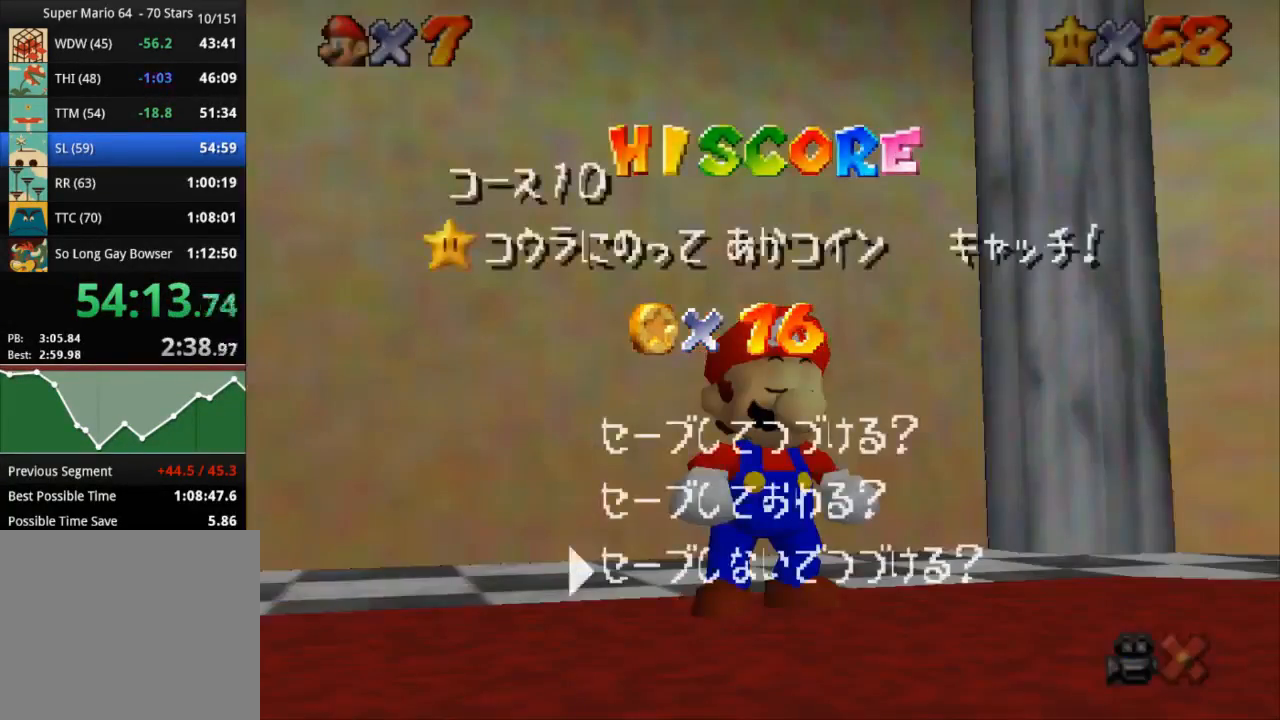
{"buttons": ["CROSS", "R1"], "left_stick": "up-left", "right_stick": "center", "events": [[50, "CROSS", "down"], [167, "CROSS", "up"], [167, "left_stick", "up-left"], [417, "R1", "down"], [417, "R2", "down"], [500, "CROSS", "down"], [500, "R2", "up"]]}
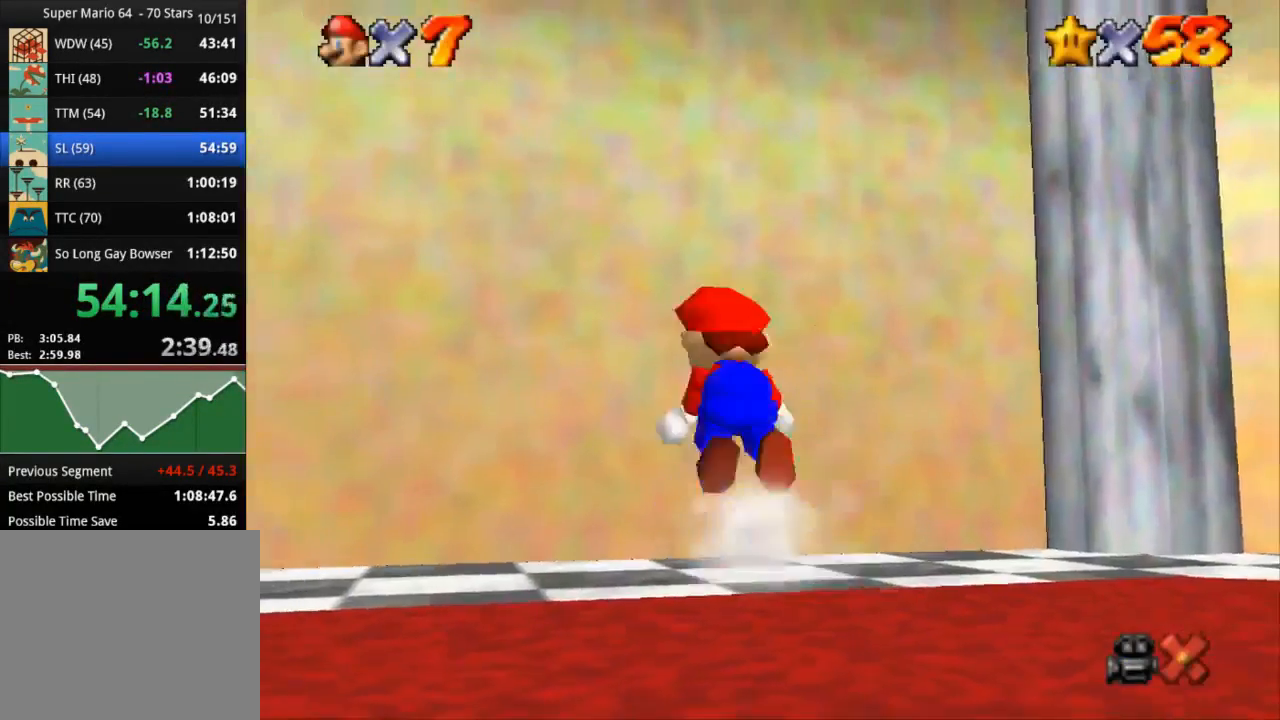
{"buttons": ["CROSS", "R1"], "left_stick": "up-left", "right_stick": "center", "events": []}
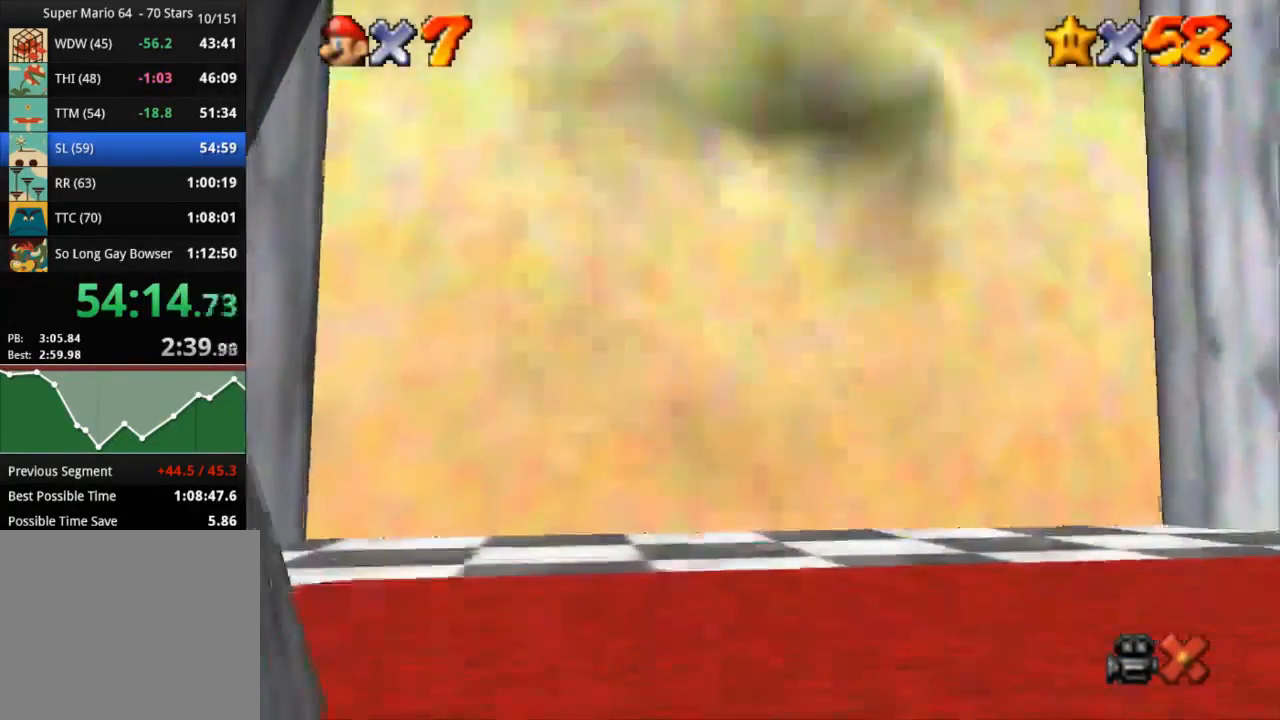
{"buttons": ["START"], "left_stick": "center", "right_stick": "center", "events": [[50, "left_stick", "up"], [133, "CROSS", "up"], [133, "R1", "up"], [150, "left_stick", "center"], [484, "START", "down"]]}
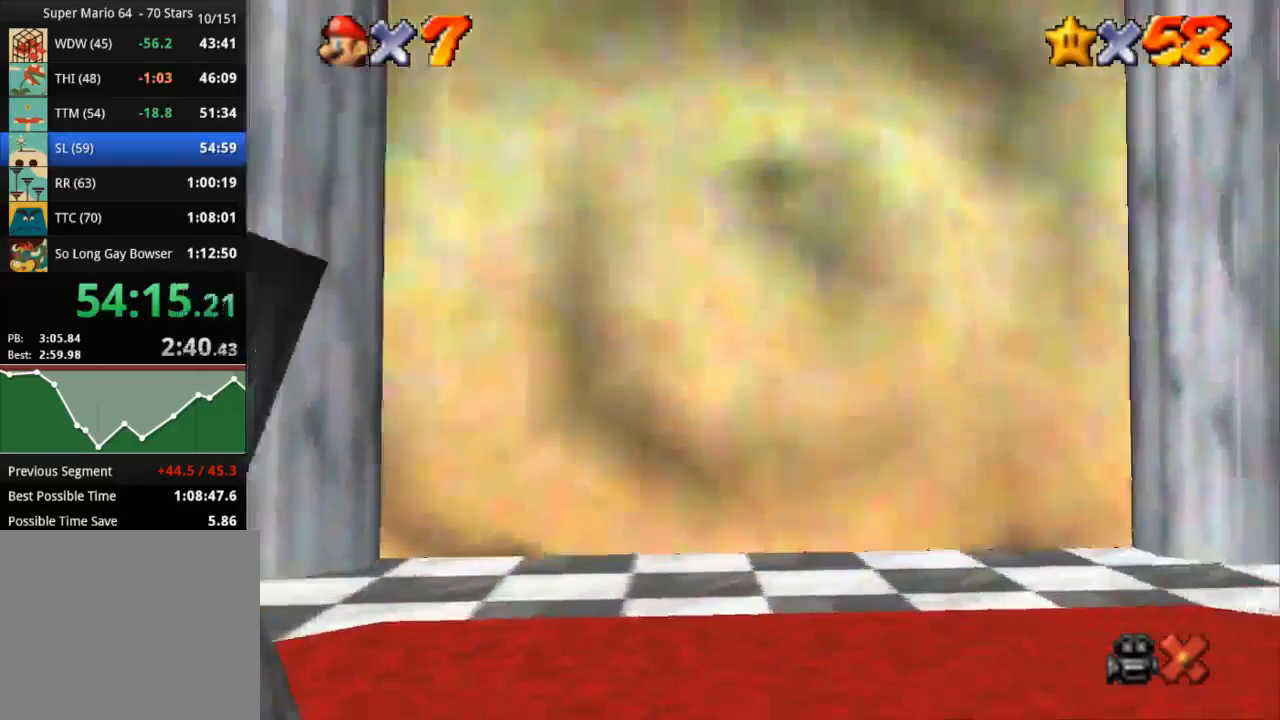
{"buttons": [], "left_stick": "center", "right_stick": "center", "events": [[17, "START", "up"], [50, "START", "down"], [134, "START", "up"], [200, "START", "down"], [251, "START", "up"], [401, "START", "down"], [451, "START", "up"]]}
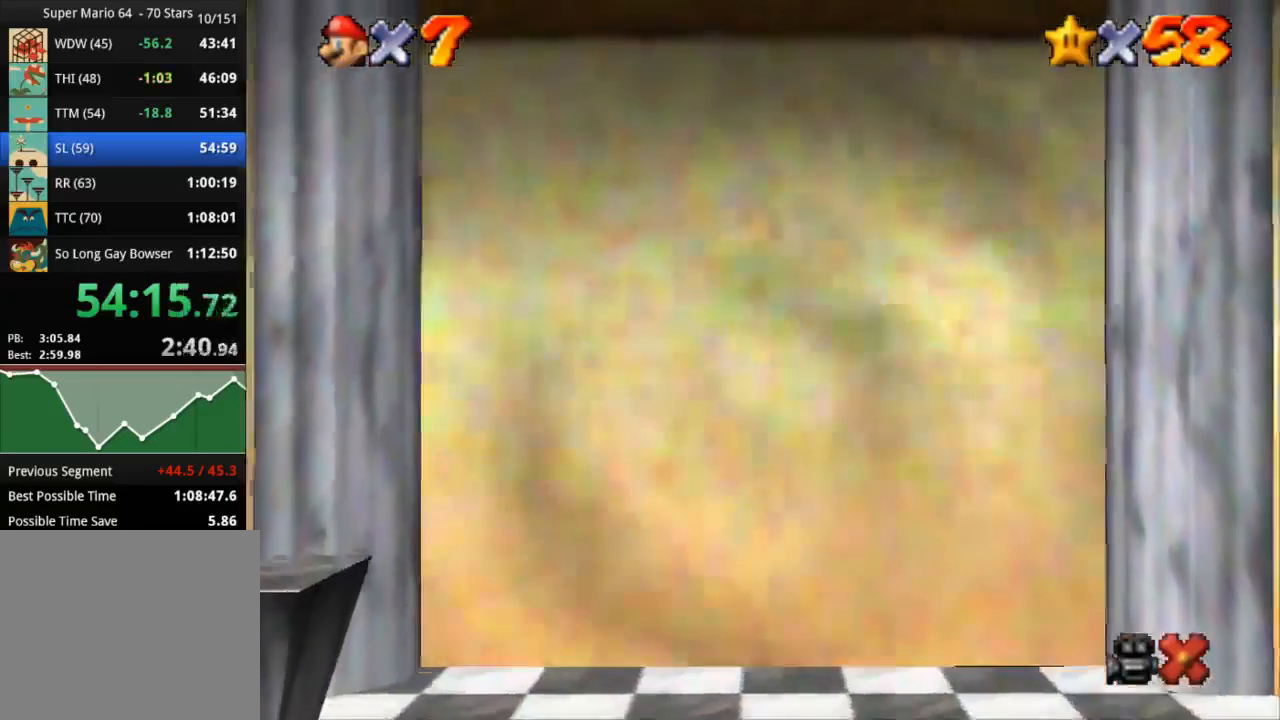
{"buttons": [], "left_stick": "center", "right_stick": "center", "events": []}
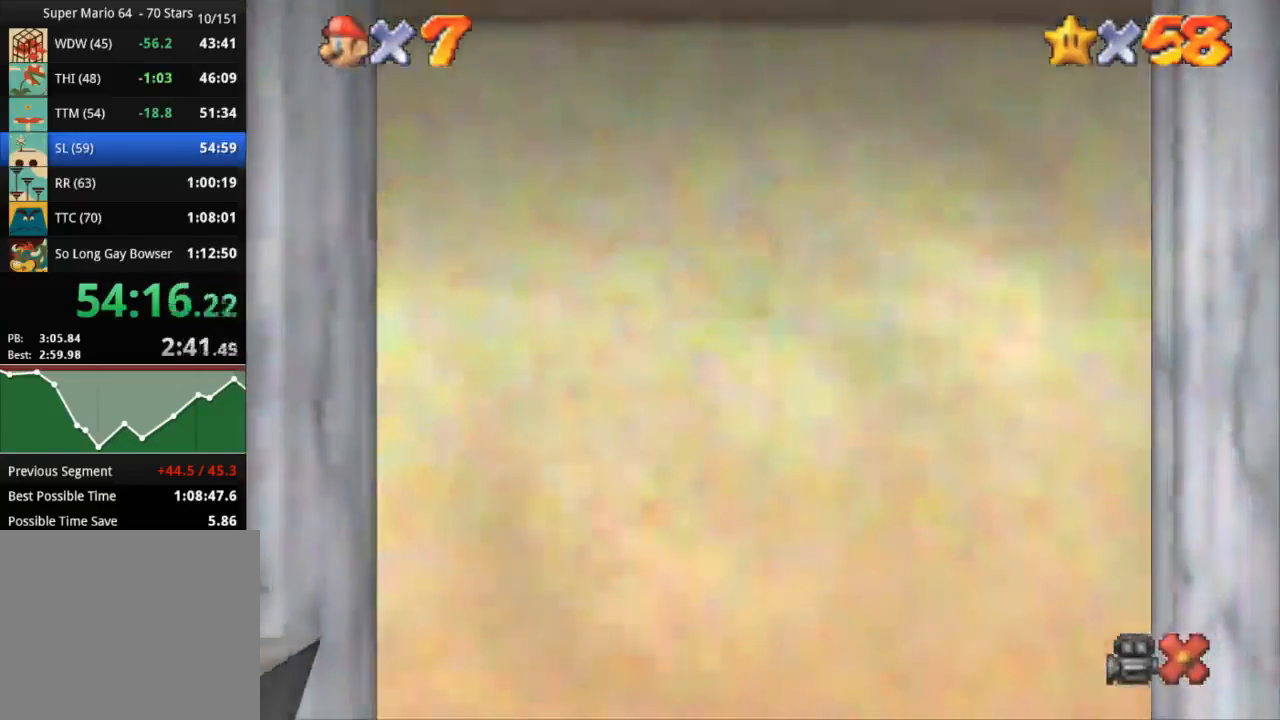
{"buttons": ["START"], "left_stick": "center", "right_stick": "center", "events": [[467, "START", "down"]]}
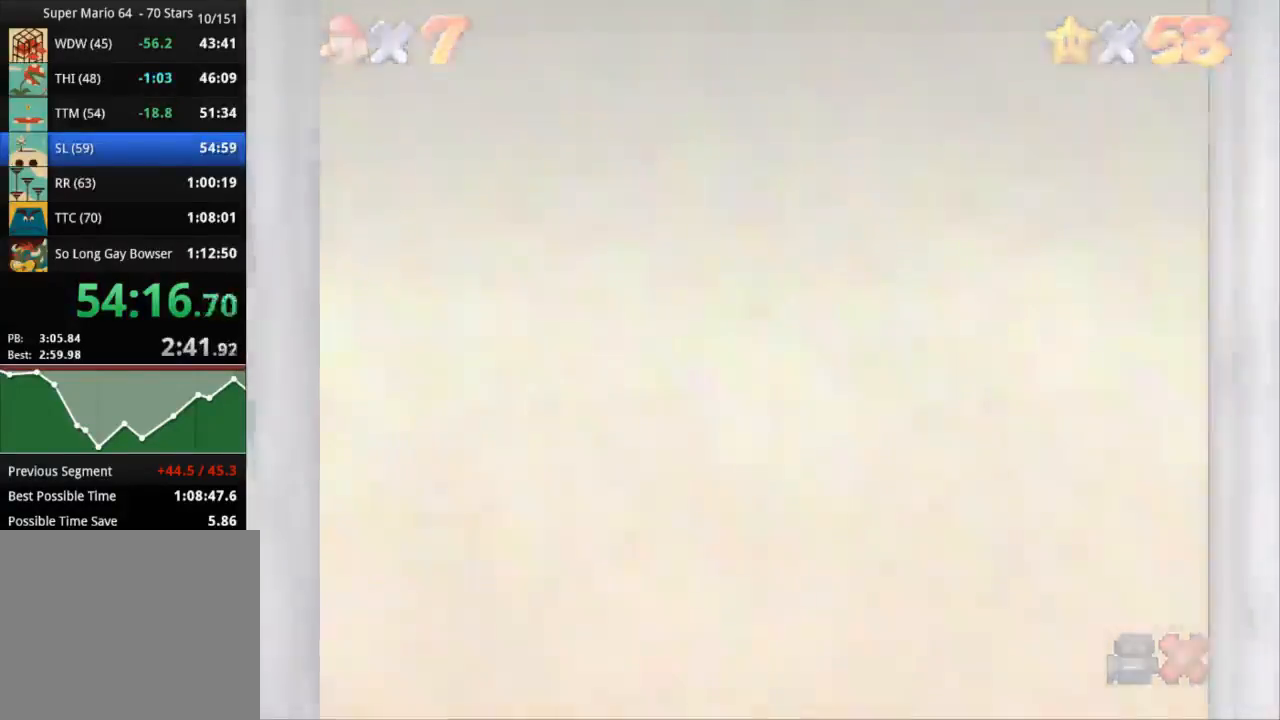
{"buttons": [], "left_stick": "center", "right_stick": "center", "events": [[133, "START", "up"], [200, "START", "down"], [250, "START", "up"], [317, "START", "down"], [367, "START", "up"], [434, "START", "down"], [484, "START", "up"]]}
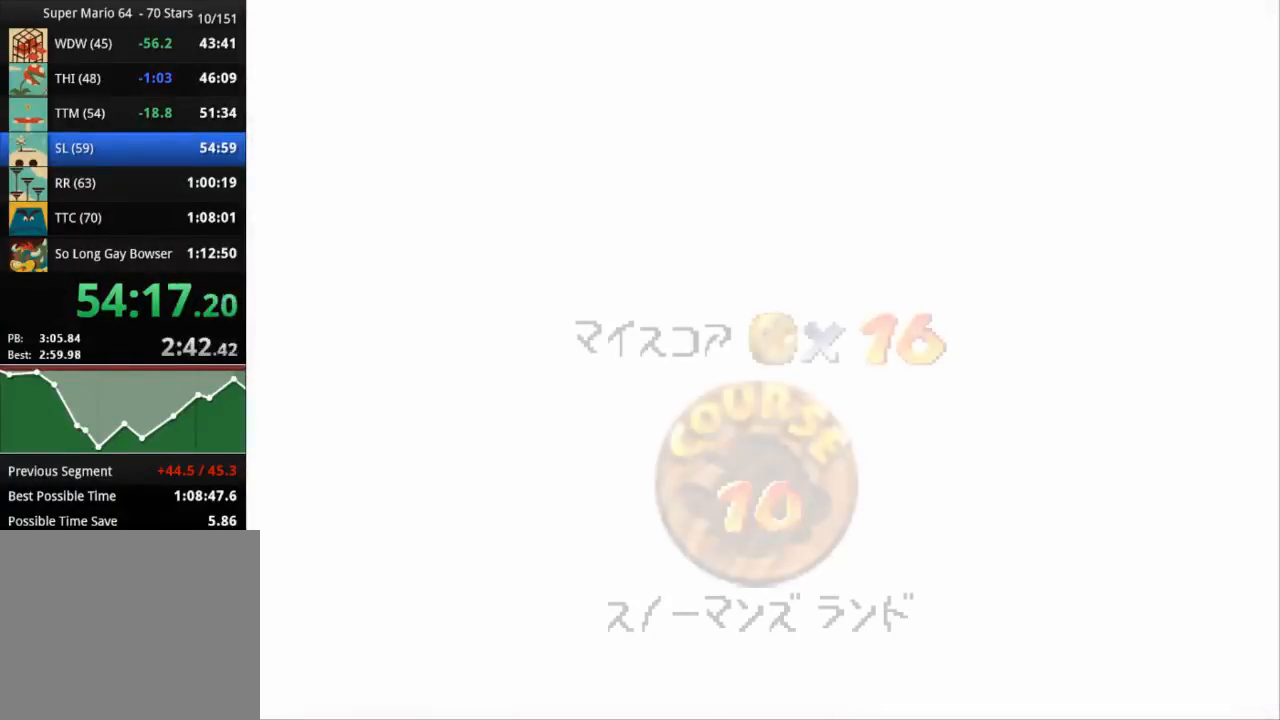
{"buttons": ["START"], "left_stick": "center", "right_stick": "center", "events": [[50, "START", "down"], [117, "START", "up"], [284, "START", "down"], [351, "START", "up"], [417, "START", "down"]]}
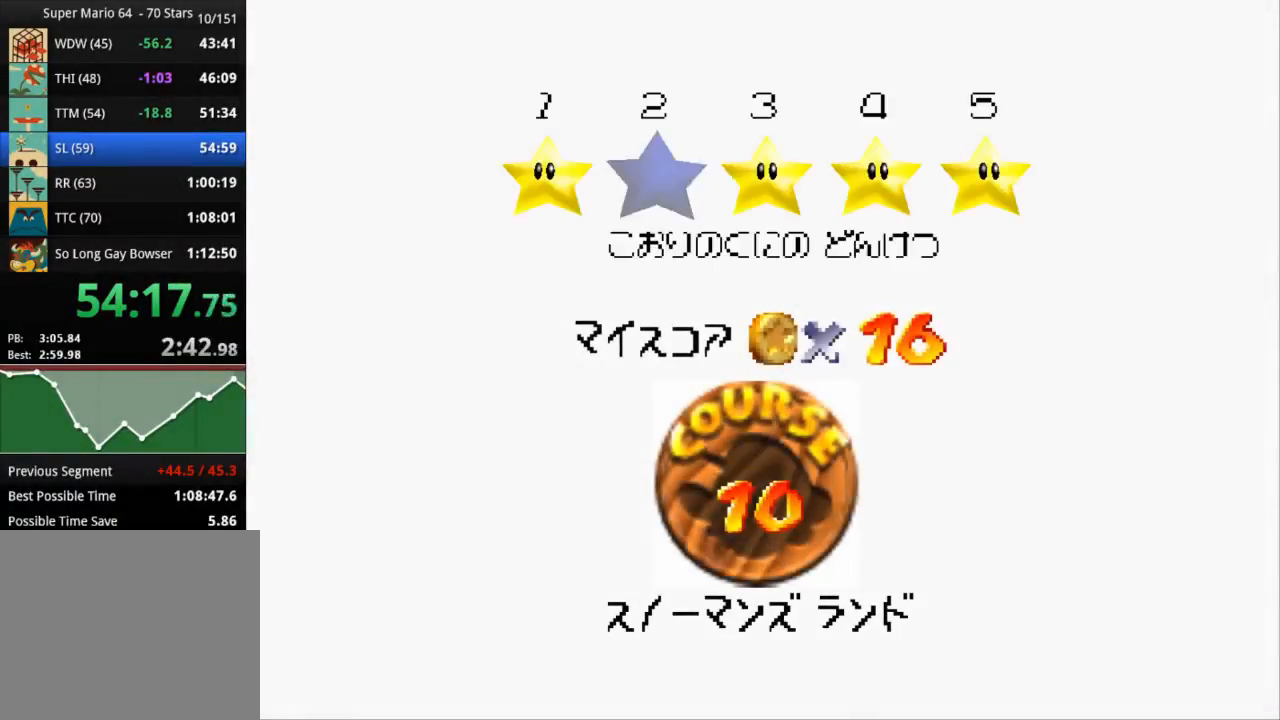
{"buttons": ["START"], "left_stick": "center", "right_stick": "center", "events": [[66, "START", "up"], [150, "START", "down"], [217, "START", "up"], [283, "START", "down"]]}
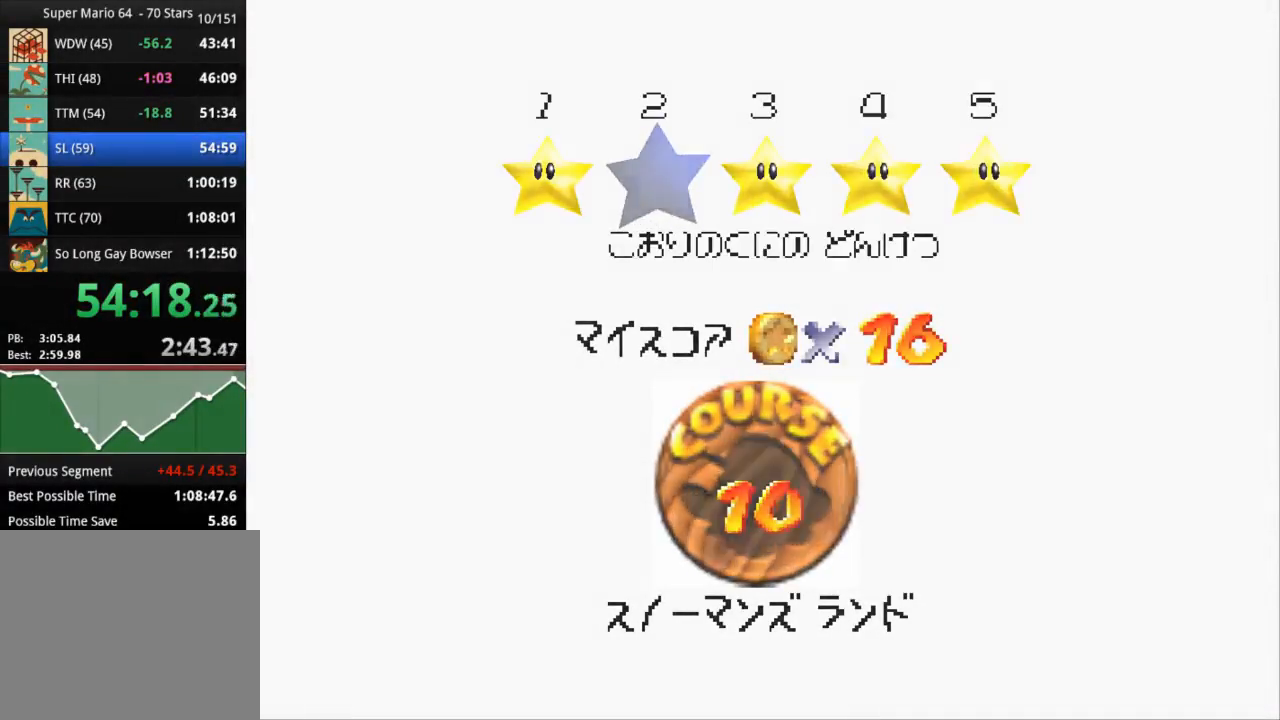
{"buttons": [], "left_stick": "center", "right_stick": "center", "events": [[84, "START", "up"]]}
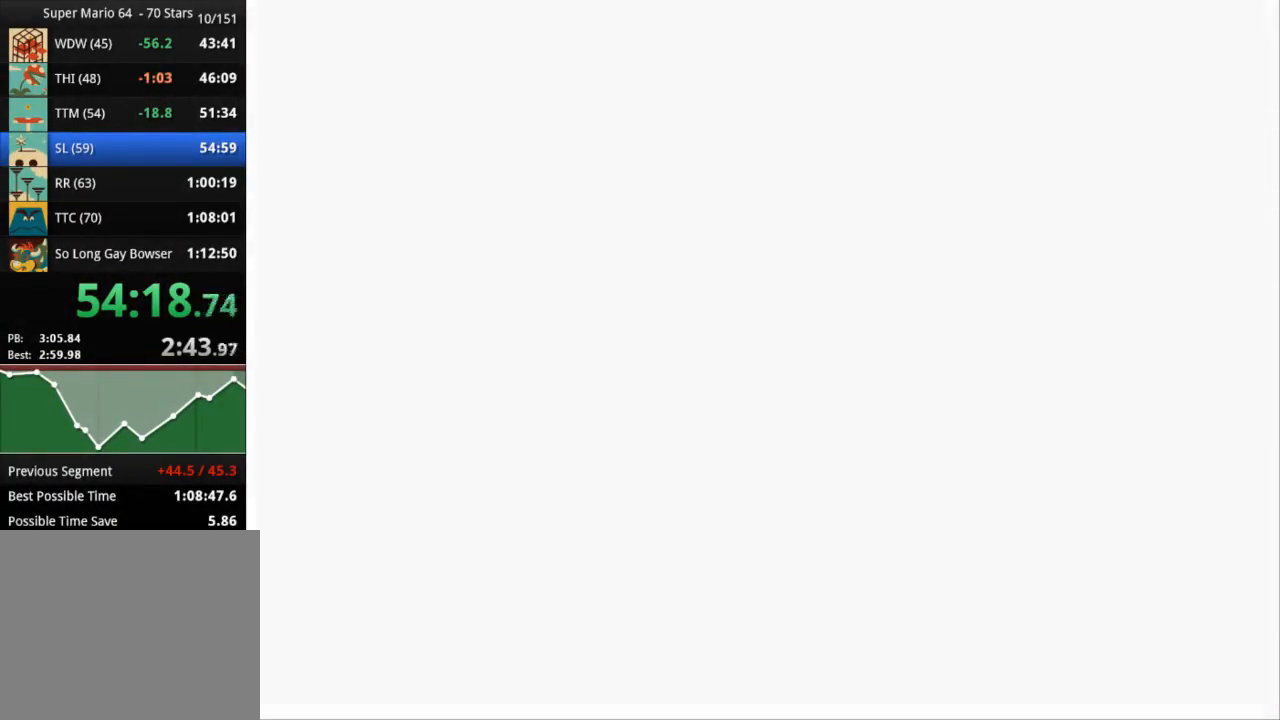
{"buttons": [], "left_stick": "center", "right_stick": "down-left", "events": [[484, "right_stick", "down-left"]]}
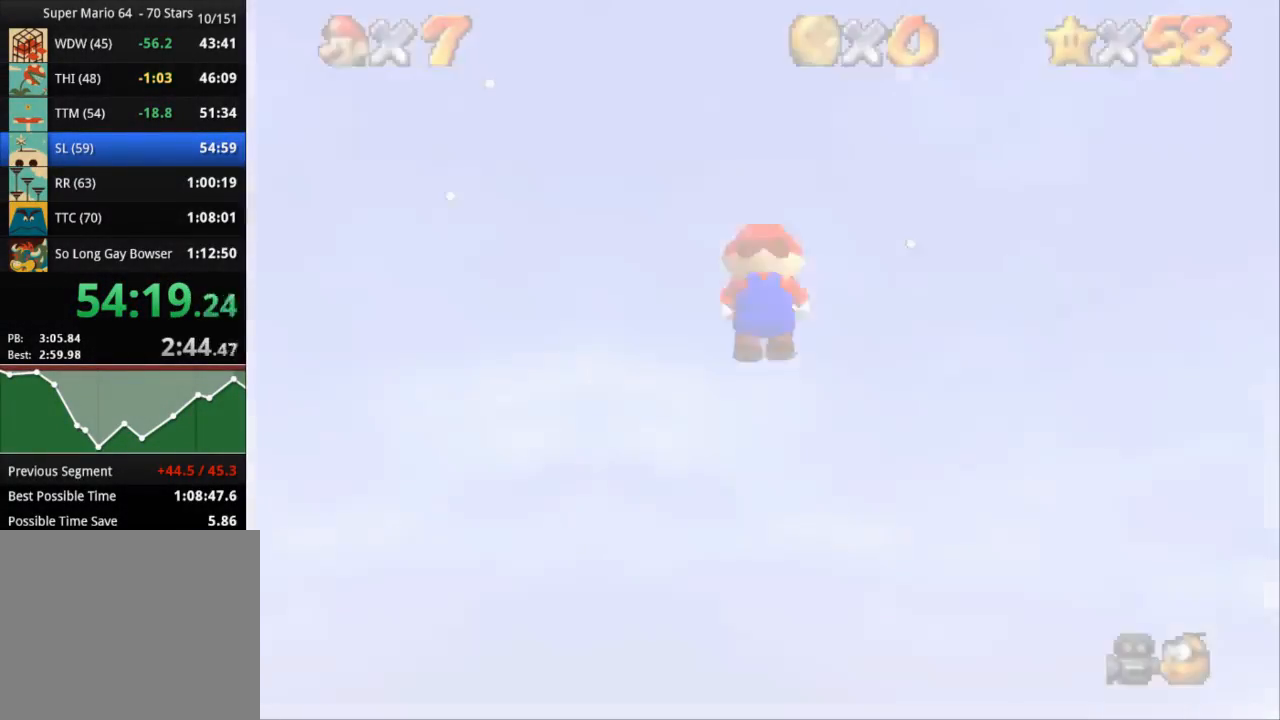
{"buttons": [], "left_stick": "up", "right_stick": "center", "events": [[251, "right_stick", "center"], [434, "left_stick", "up"]]}
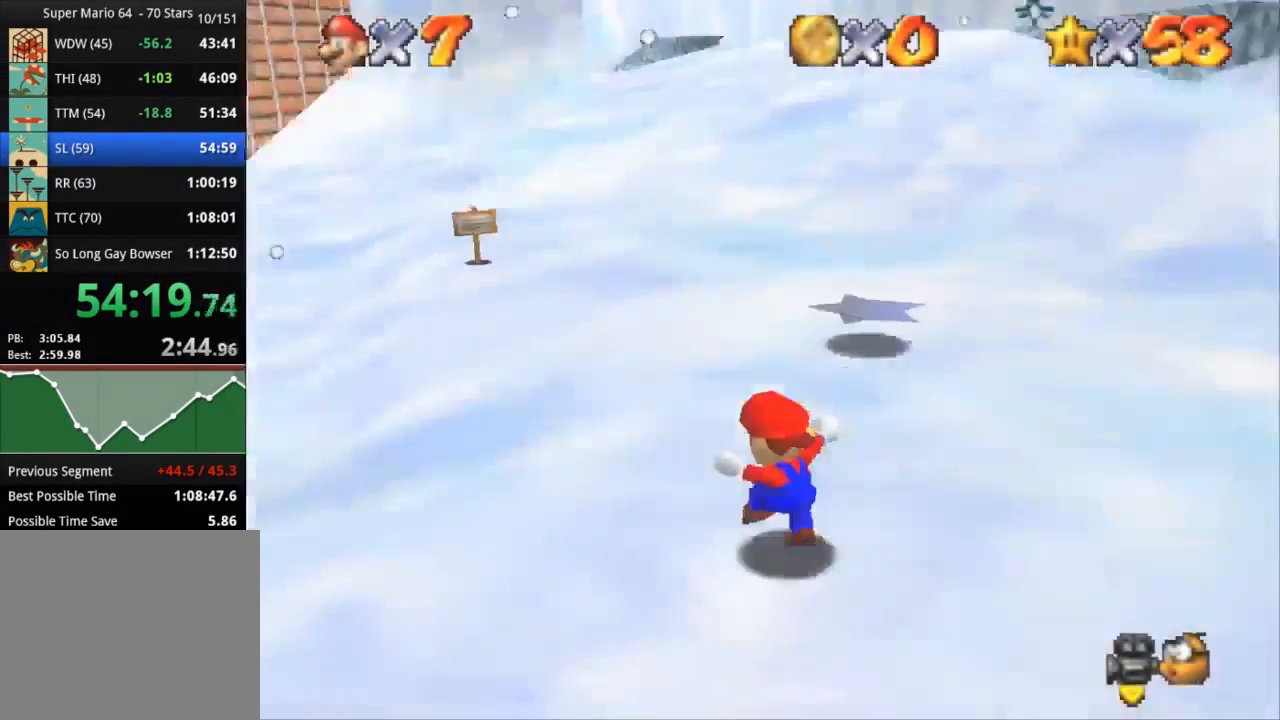
{"buttons": [], "left_stick": "up", "right_stick": "center", "events": []}
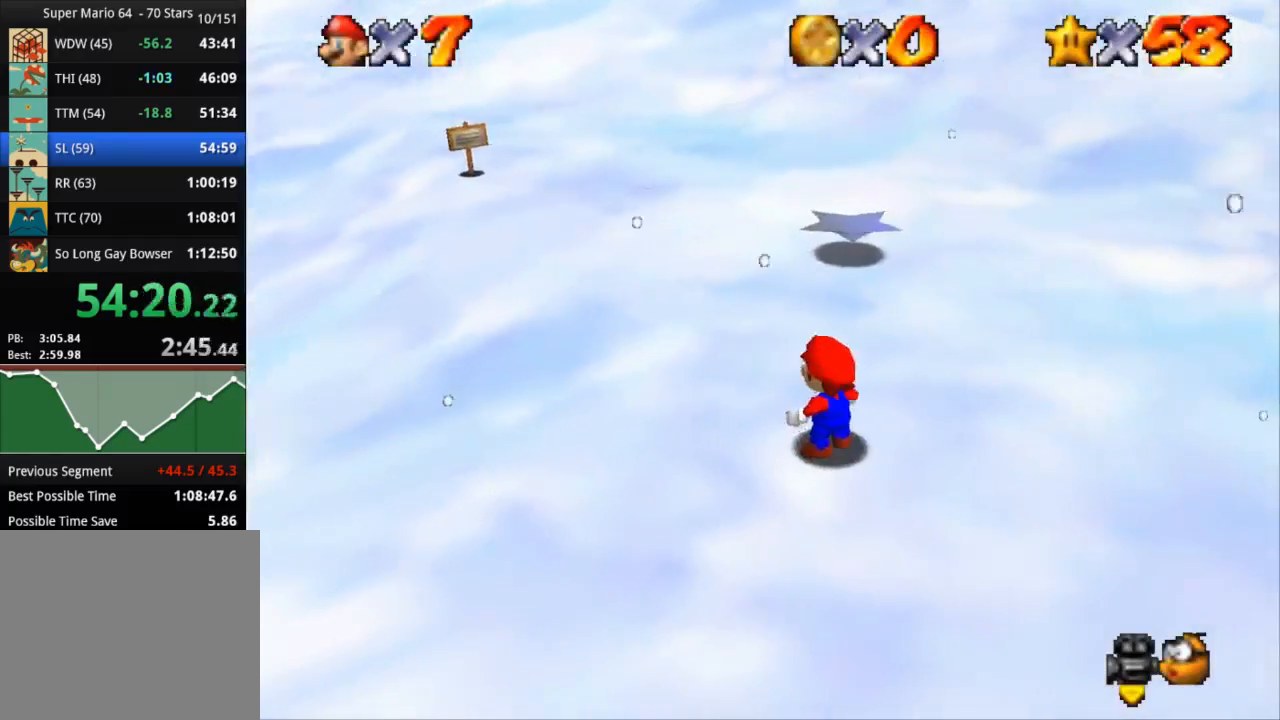
{"buttons": ["CROSS", "R1"], "left_stick": "up", "right_stick": "center", "events": [[184, "R1", "down"], [184, "R2", "down"], [267, "CROSS", "down"], [301, "R2", "up"]]}
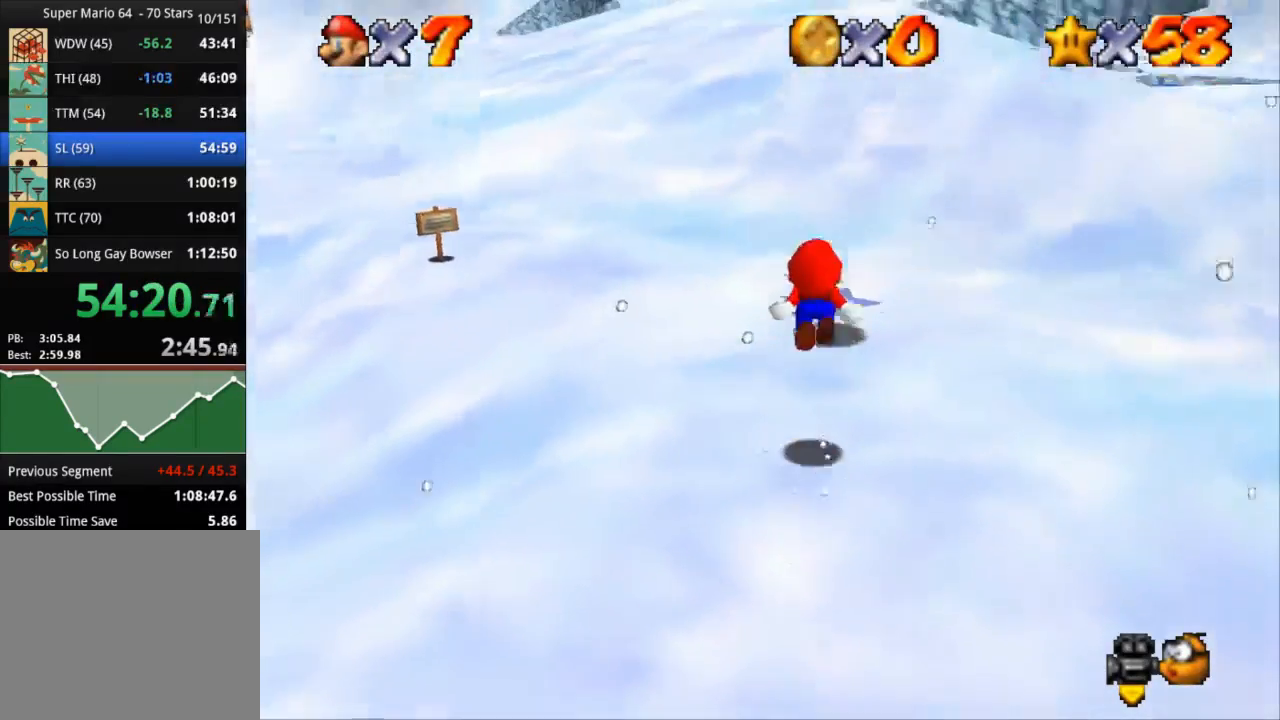
{"buttons": ["CROSS", "R1"], "left_stick": "up", "right_stick": "center", "events": []}
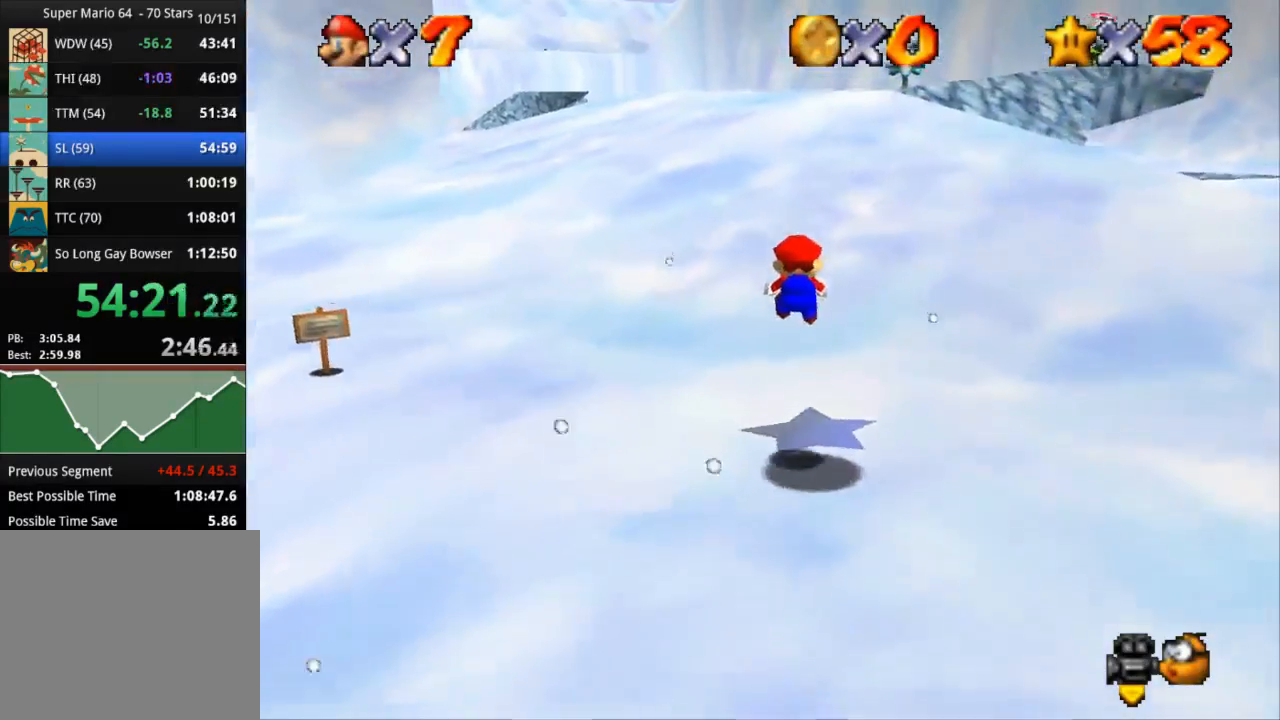
{"buttons": [], "left_stick": "up", "right_stick": "center", "events": [[17, "left_stick", "up-right"], [250, "left_stick", "up"], [451, "CROSS", "up"], [451, "R1", "up"]]}
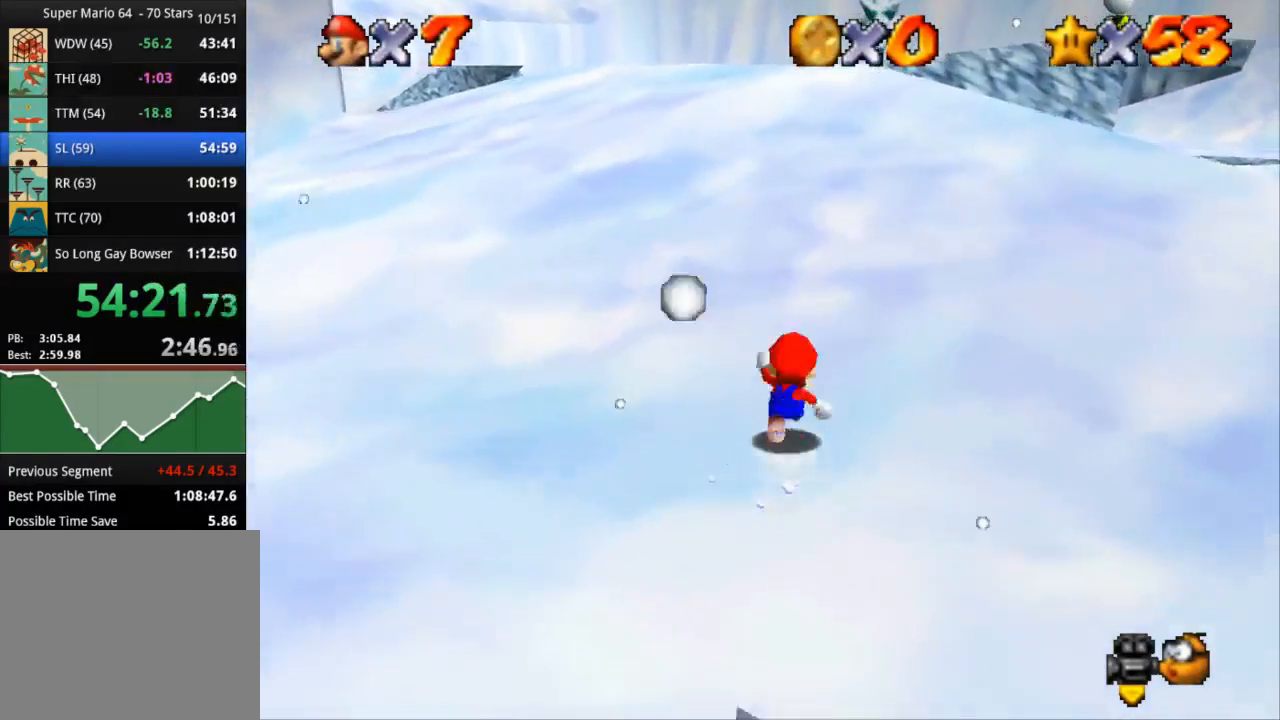
{"buttons": [], "left_stick": "up", "right_stick": "center", "events": [[33, "CROSS", "down"], [33, "SQUARE", "down"], [450, "CROSS", "up"], [450, "SQUARE", "up"]]}
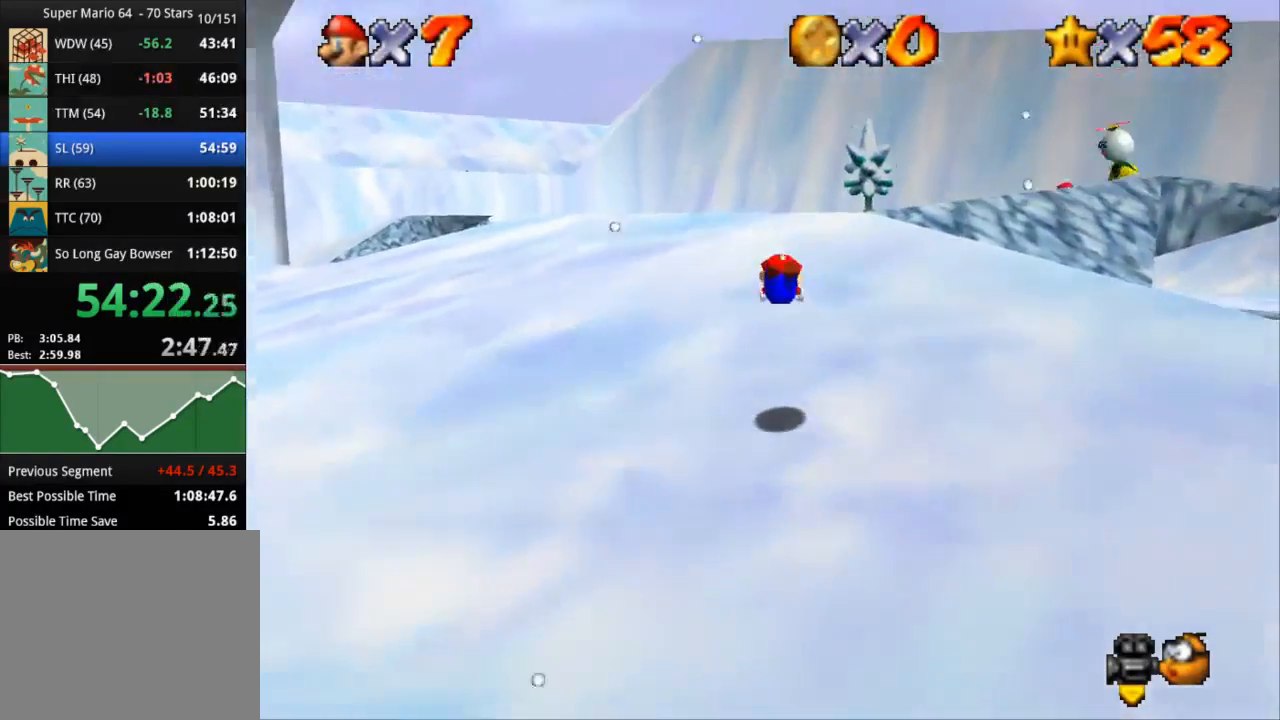
{"buttons": [], "left_stick": "up", "right_stick": "center", "events": [[234, "CROSS", "down"], [384, "CROSS", "up"]]}
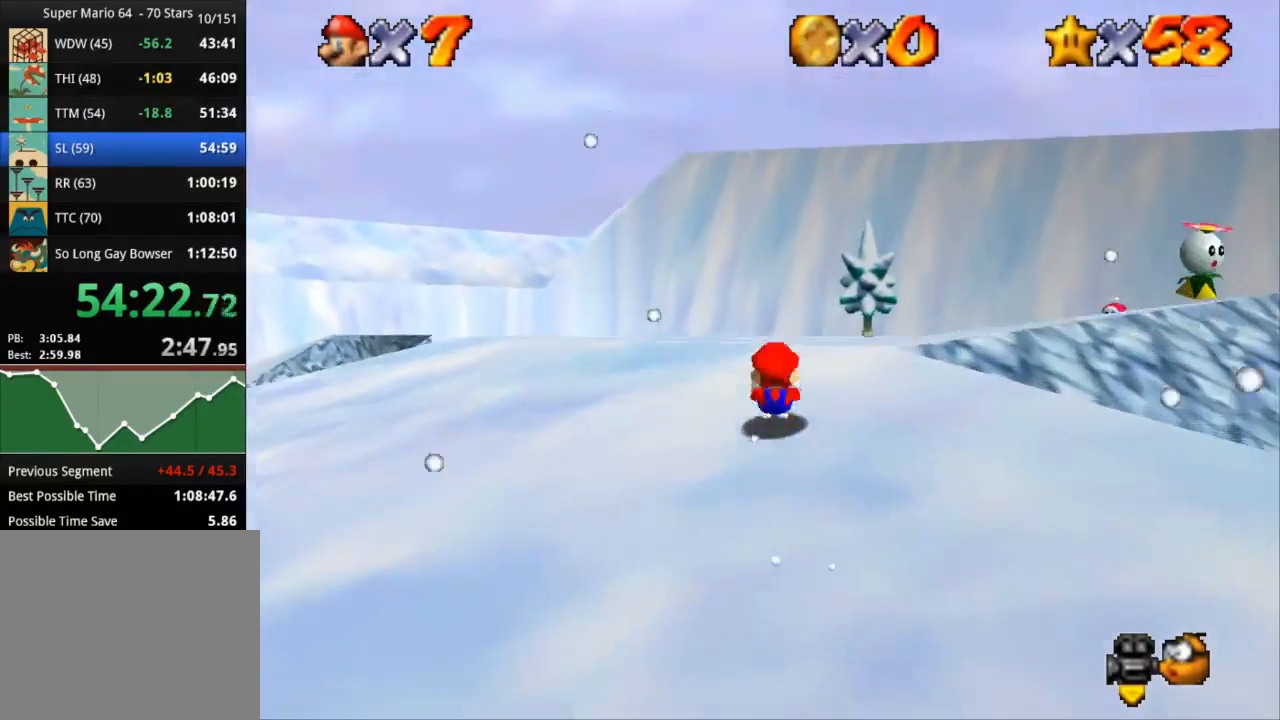
{"buttons": ["CROSS", "SQUARE"], "left_stick": "up", "right_stick": "center", "events": [[150, "CROSS", "down"], [150, "SQUARE", "down"]]}
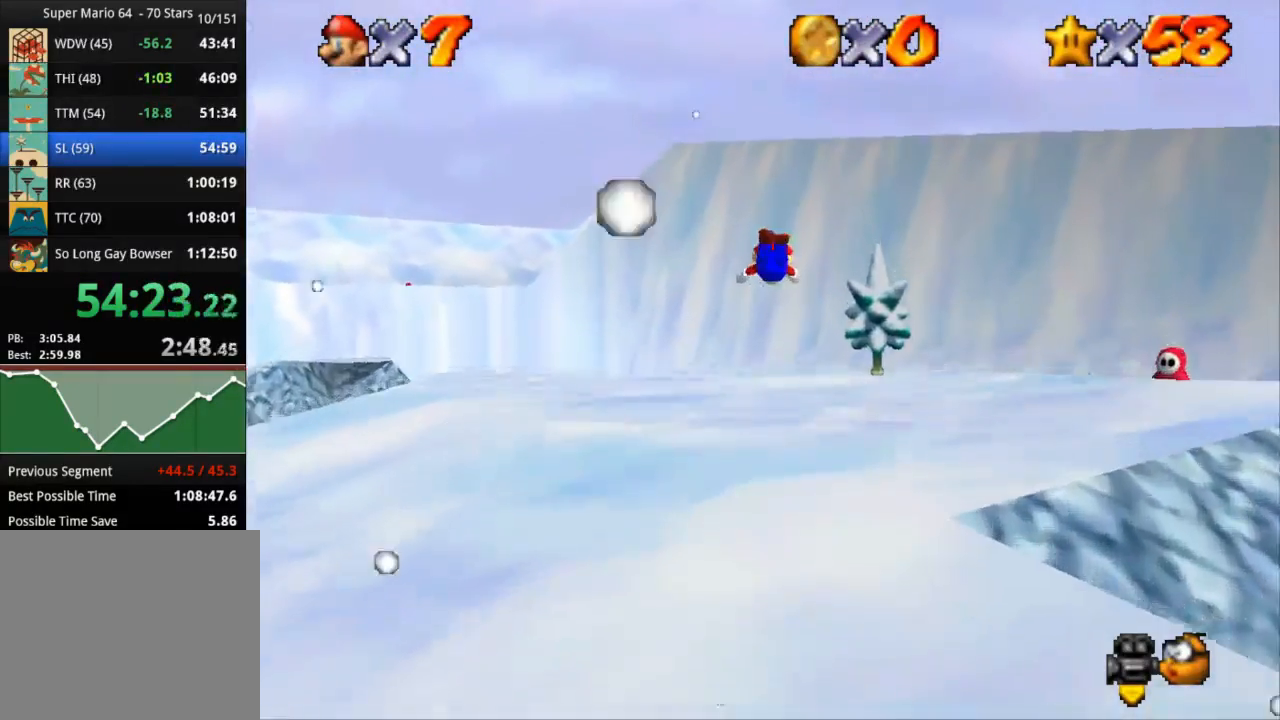
{"buttons": [], "left_stick": "up", "right_stick": "center", "events": [[200, "CROSS", "up"], [200, "SQUARE", "up"], [234, "left_stick", "up-right"], [484, "left_stick", "up"]]}
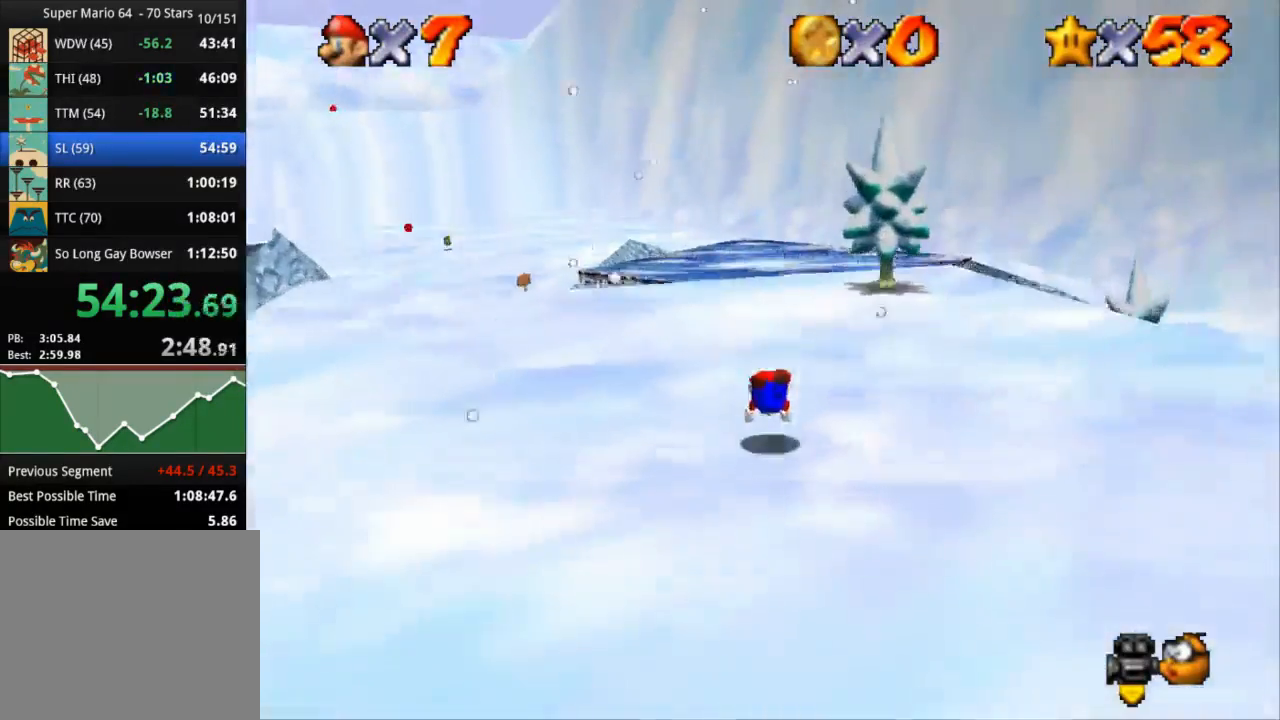
{"buttons": [], "left_stick": "up", "right_stick": "center", "events": [[167, "CROSS", "down"], [284, "CROSS", "up"]]}
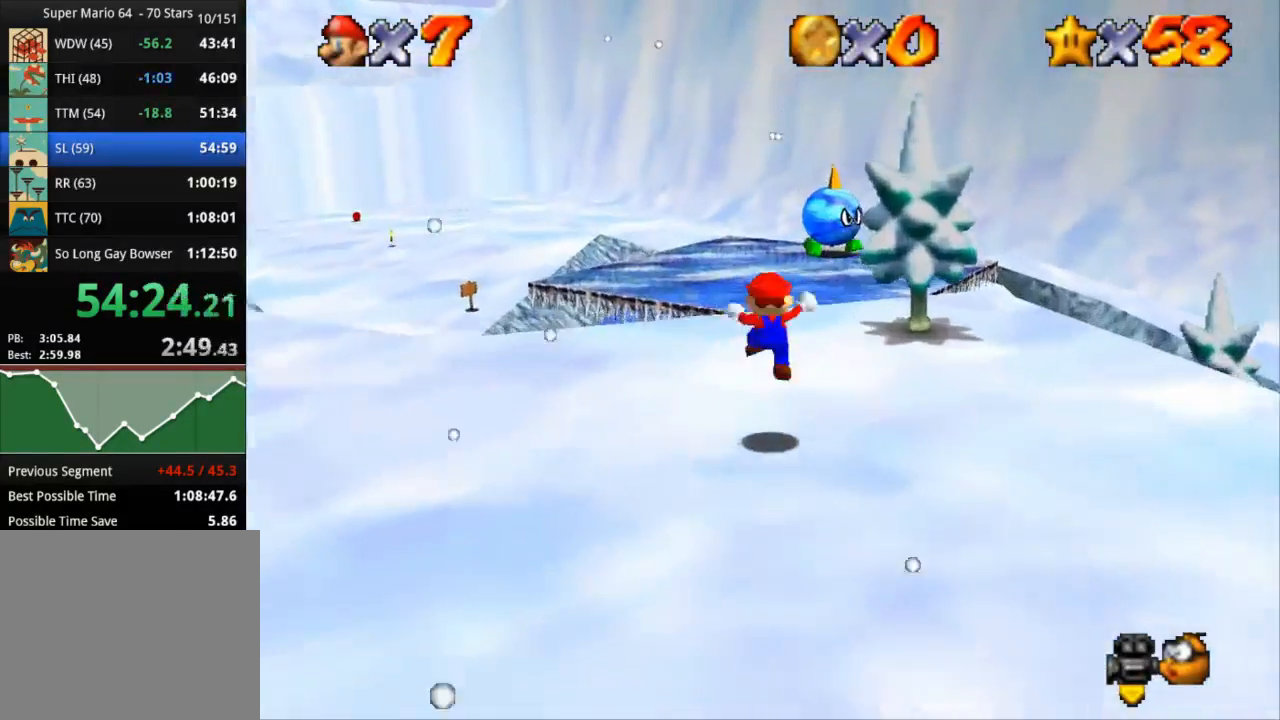
{"buttons": ["CROSS", "SQUARE"], "left_stick": "up", "right_stick": "center", "events": [[200, "CROSS", "down"], [200, "SQUARE", "down"]]}
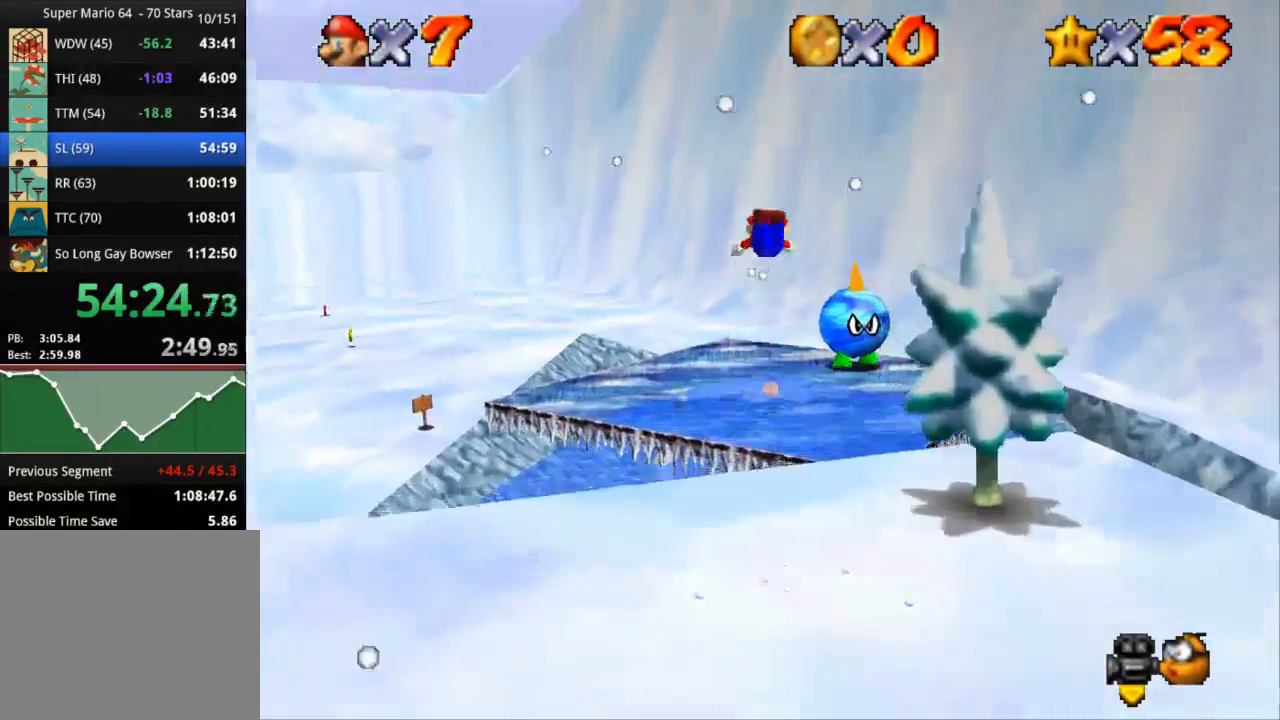
{"buttons": ["CROSS", "SQUARE"], "left_stick": "up-right", "right_stick": "center", "events": [[267, "left_stick", "up-right"]]}
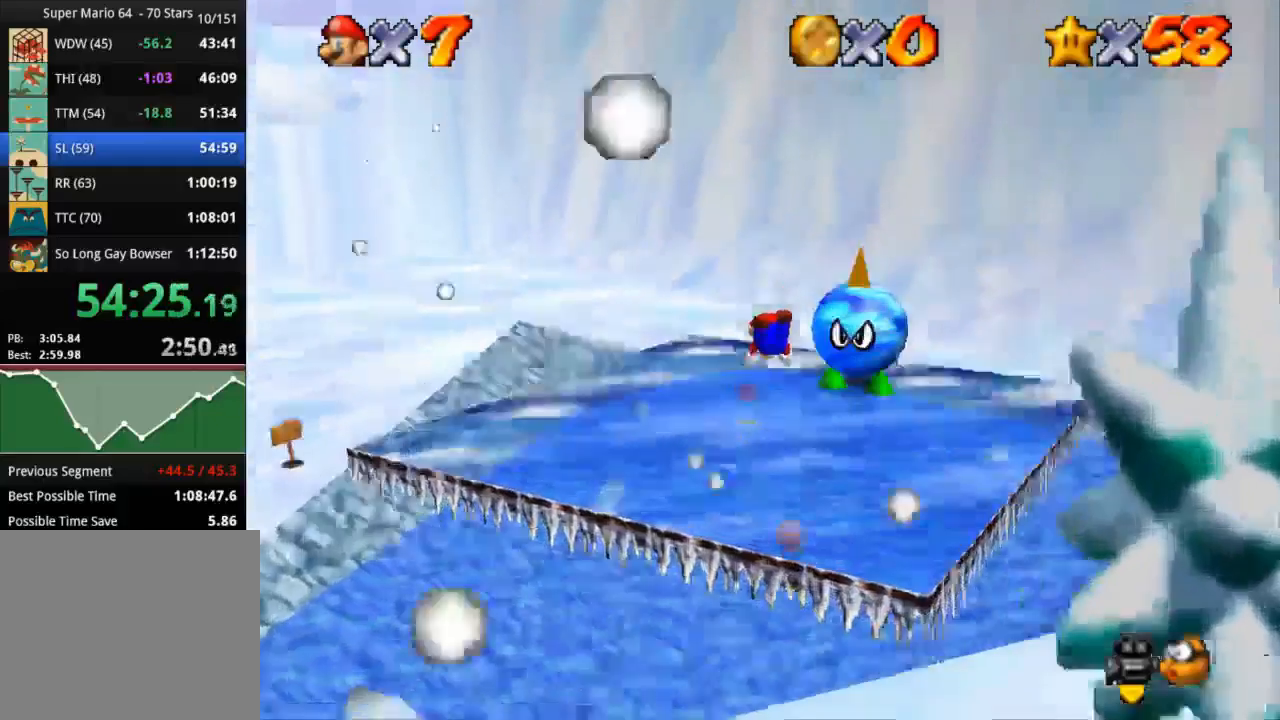
{"buttons": [], "left_stick": "up-right", "right_stick": "center", "events": [[116, "CROSS", "up"], [116, "SQUARE", "up"]]}
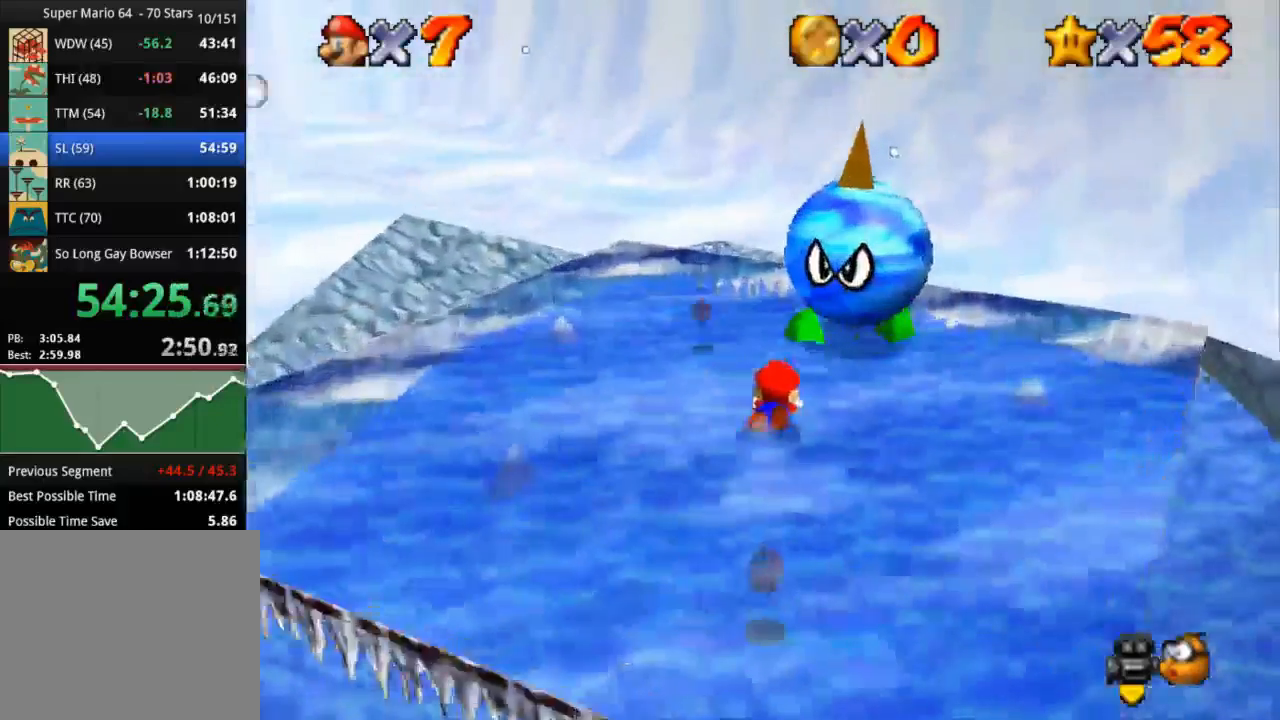
{"buttons": [], "left_stick": "up-right", "right_stick": "center", "events": []}
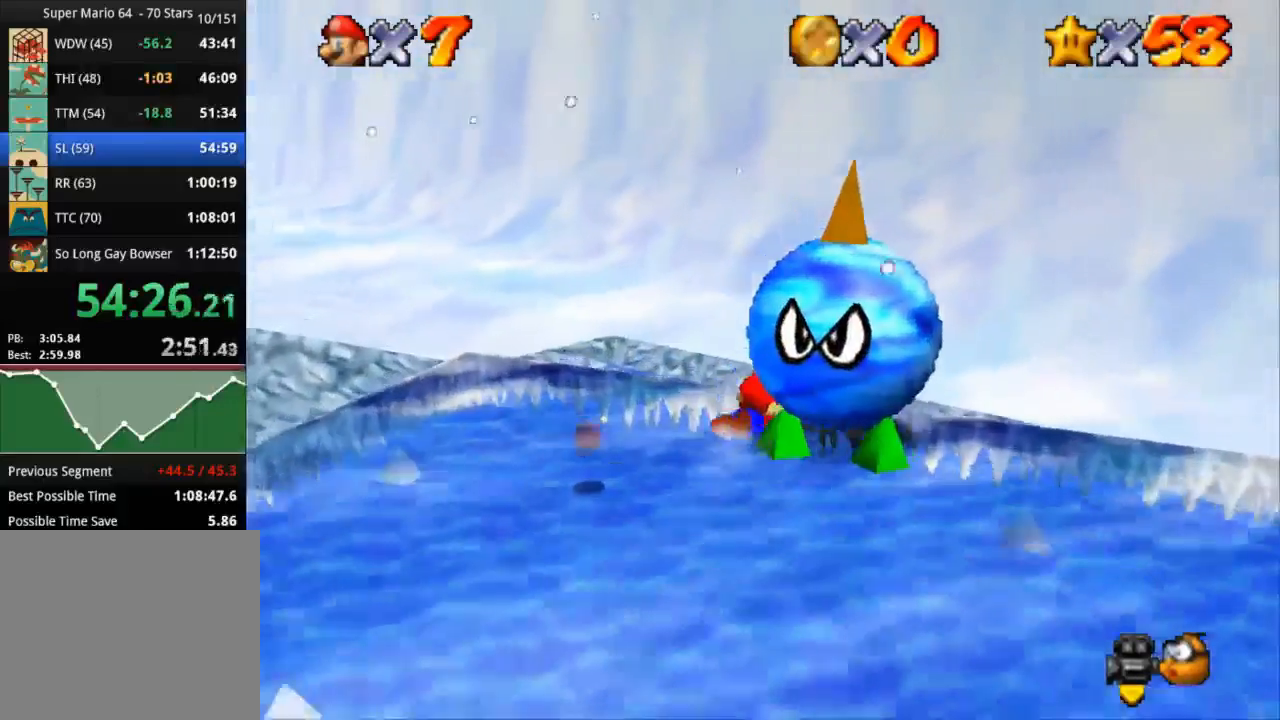
{"buttons": [], "left_stick": "down-left", "right_stick": "center", "events": [[33, "left_stick", "down-left"], [83, "CROSS", "down"], [283, "CROSS", "up"]]}
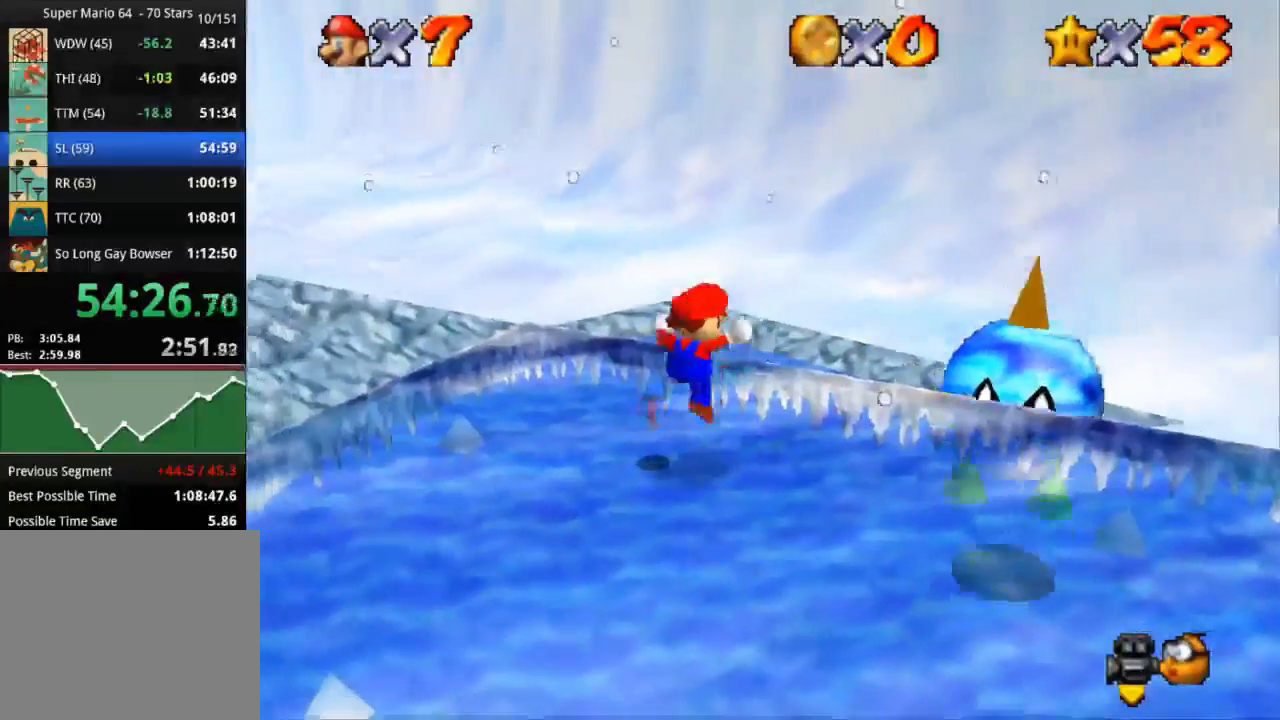
{"buttons": [], "left_stick": "down-left", "right_stick": "center", "events": [[83, "CROSS", "down"], [167, "SQUARE", "down"], [384, "SQUARE", "up"], [417, "CROSS", "up"]]}
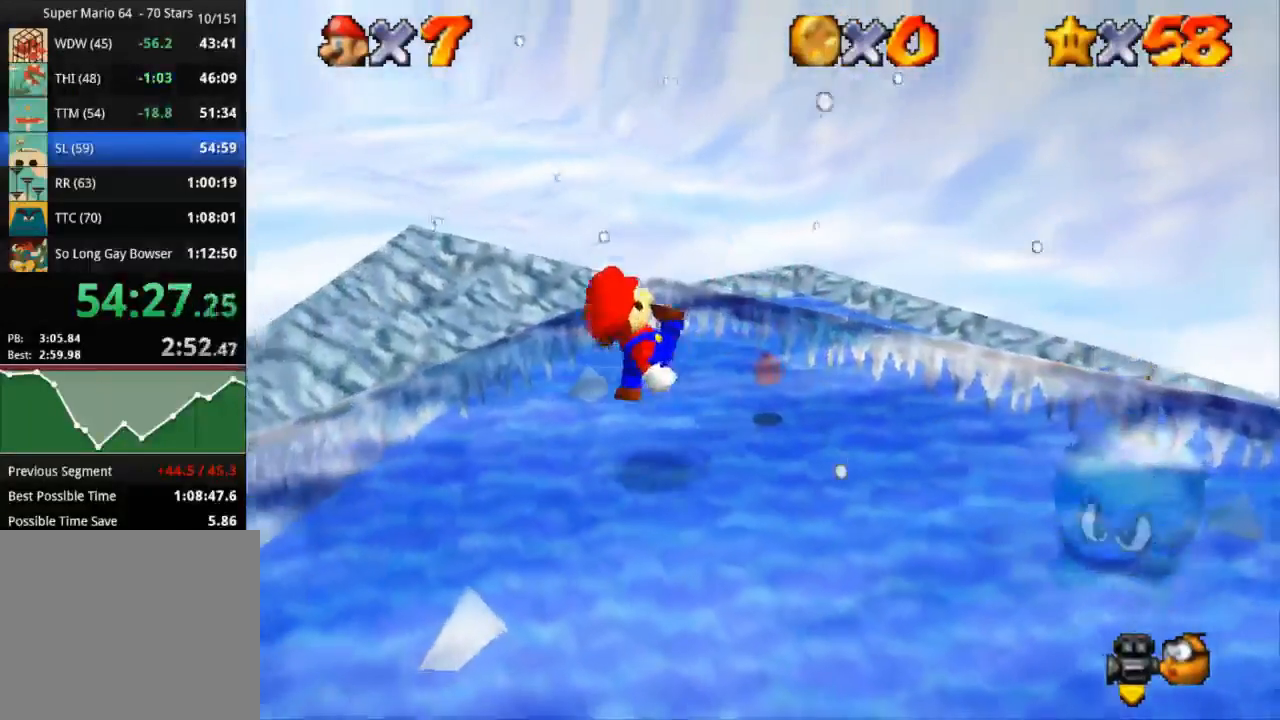
{"buttons": [], "left_stick": "down-left", "right_stick": "center", "events": [[100, "CROSS", "down"], [383, "CROSS", "up"]]}